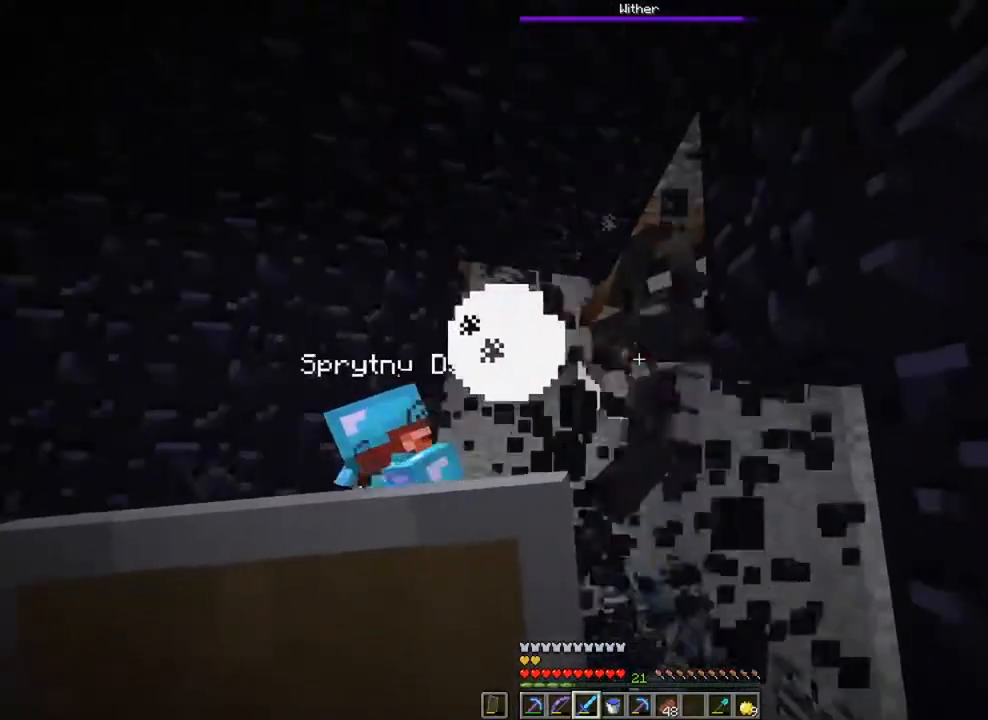
Gameplay with keyboard and mouse; each line is a JSON object with the keys and mouse buttons held at the frame after it. "events" lists presses ("down") and releases ("up") of "1", "2", "3", "4", "5", "a", "alt", "c", "caps_lock", "ctrl", "d", "e", "f", "g", "q", "r", "s", "shift", "space", "t", "tab", "v", "w", "x", "z", "mouse_left", "mouse_wheel" and "mouse_right" between this image and that frame as [ms after this image, input, new state], when the widget could be followed in between. "mouse_left", "mouse_wheel", "mouse_right" = the "left", "wheel", "right" buttons of the "mouse" list. No other keys are recorded. Fast repeated clicks can show as one long hold. "wheel" means that the mouse wheel is clicked or scrolled. "mouse_move" is the direction in which the mouse moves at that frame (one of eight, or "still"), when it could be read.
{"keys": ["a", "w"], "mouse": [], "mouse_move": "still", "events": [[134, "mouse_left", "up"], [267, "d", "down"], [367, "d", "up"], [434, "a", "down"], [434, "w", "down"]]}
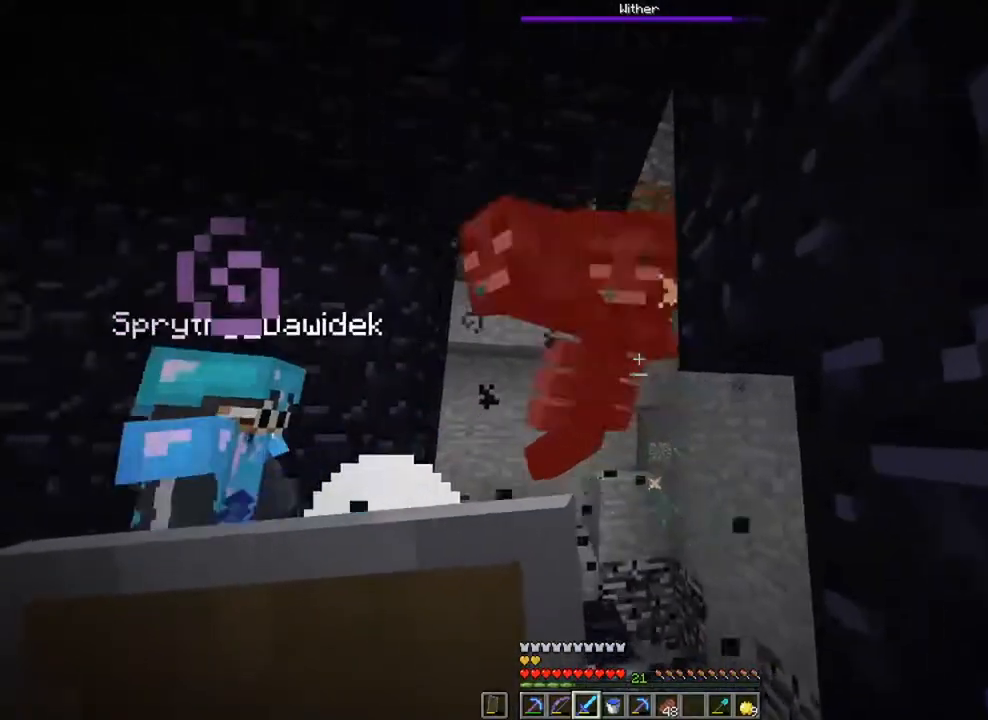
{"keys": ["a"], "mouse": [], "mouse_move": "still", "events": [[133, "mouse_left", "down"], [133, "w", "up"], [200, "a", "up"], [234, "d", "down"], [234, "mouse_left", "up"], [334, "d", "up"], [334, "s", "down"], [500, "a", "down"], [500, "s", "up"]]}
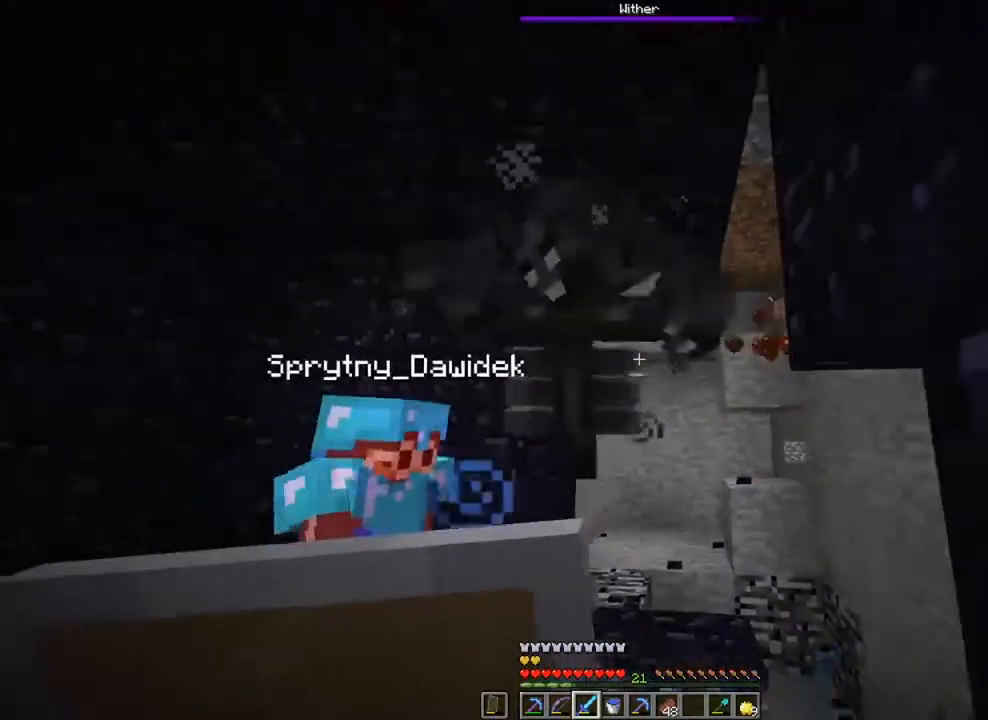
{"keys": [], "mouse": [], "mouse_move": "still", "events": [[167, "mouse_left", "down"], [201, "a", "up"], [234, "mouse_left", "up"]]}
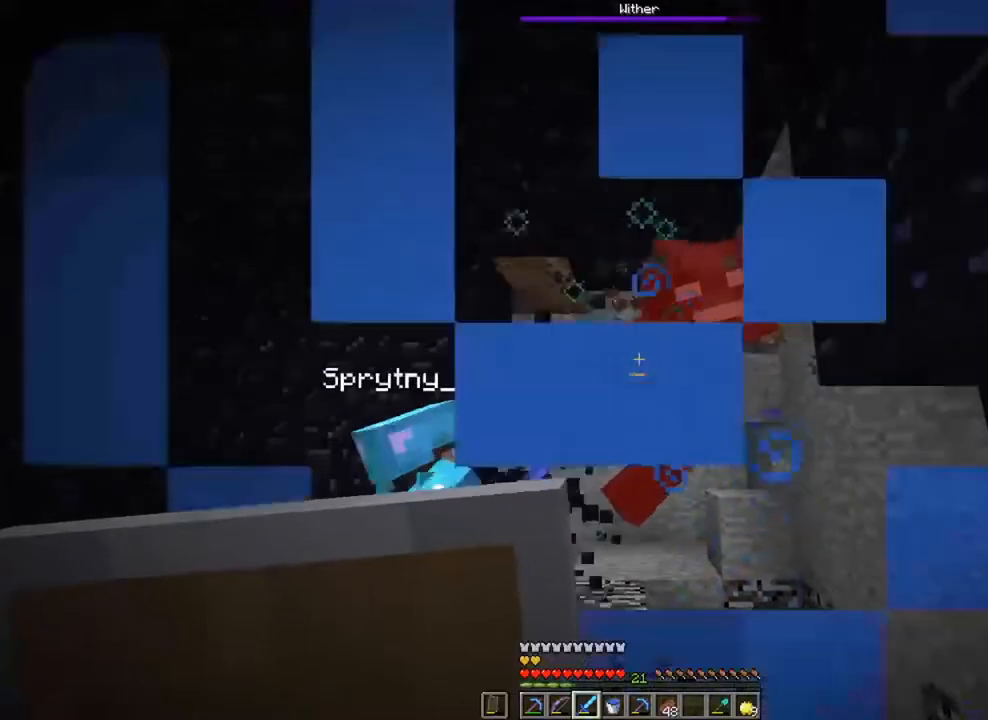
{"keys": [], "mouse": [], "mouse_move": "still", "events": [[133, "w", "down"], [167, "mouse_left", "down"], [200, "d", "down"], [300, "mouse_left", "up"], [400, "d", "up"], [434, "w", "up"]]}
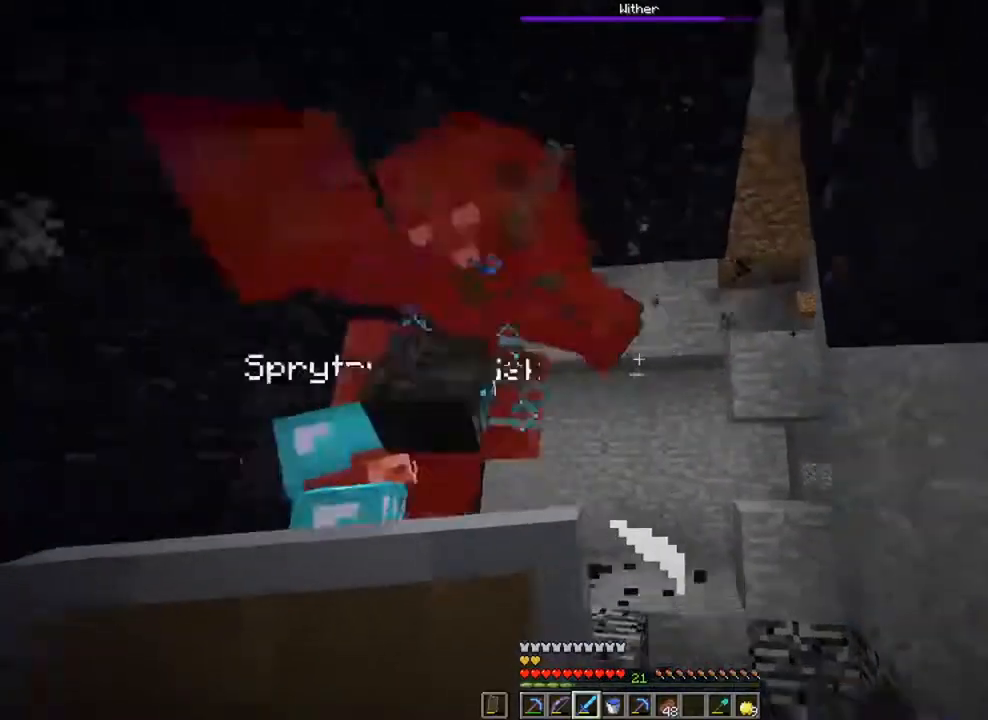
{"keys": [], "mouse": [], "mouse_move": "still", "events": [[34, "d", "down"], [134, "mouse_left", "down"], [234, "mouse_left", "up"], [267, "d", "up"], [267, "mouse_right", "down"], [401, "mouse_right", "up"]]}
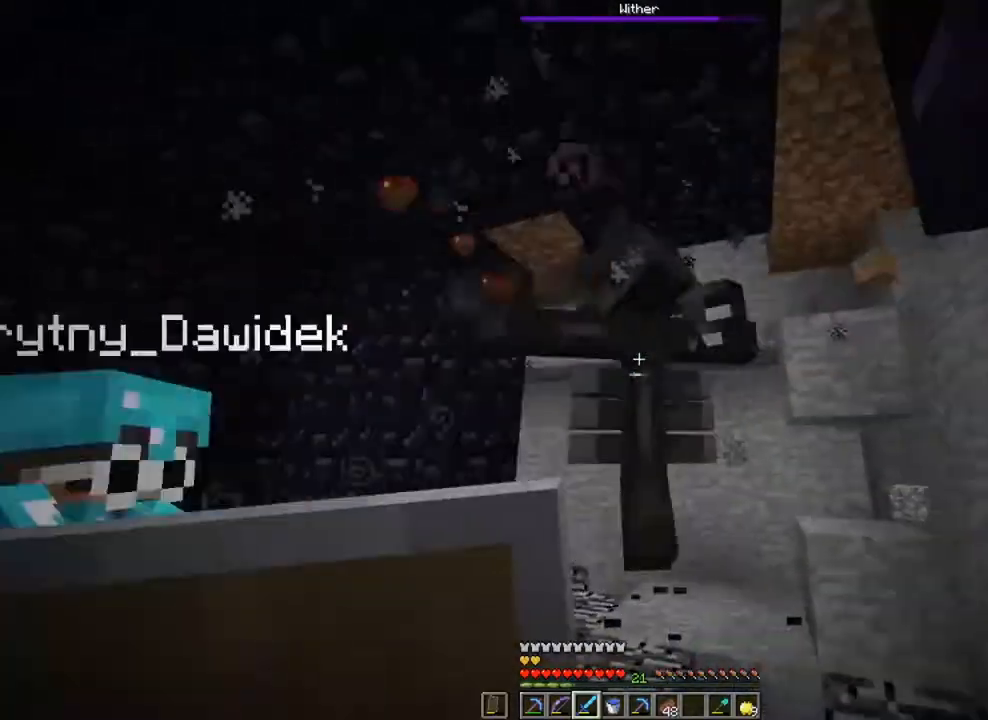
{"keys": [], "mouse": [], "mouse_move": "still", "events": [[67, "mouse_left", "down"], [167, "d", "down"], [200, "mouse_left", "up"], [234, "w", "down"], [334, "d", "up"], [434, "w", "up"]]}
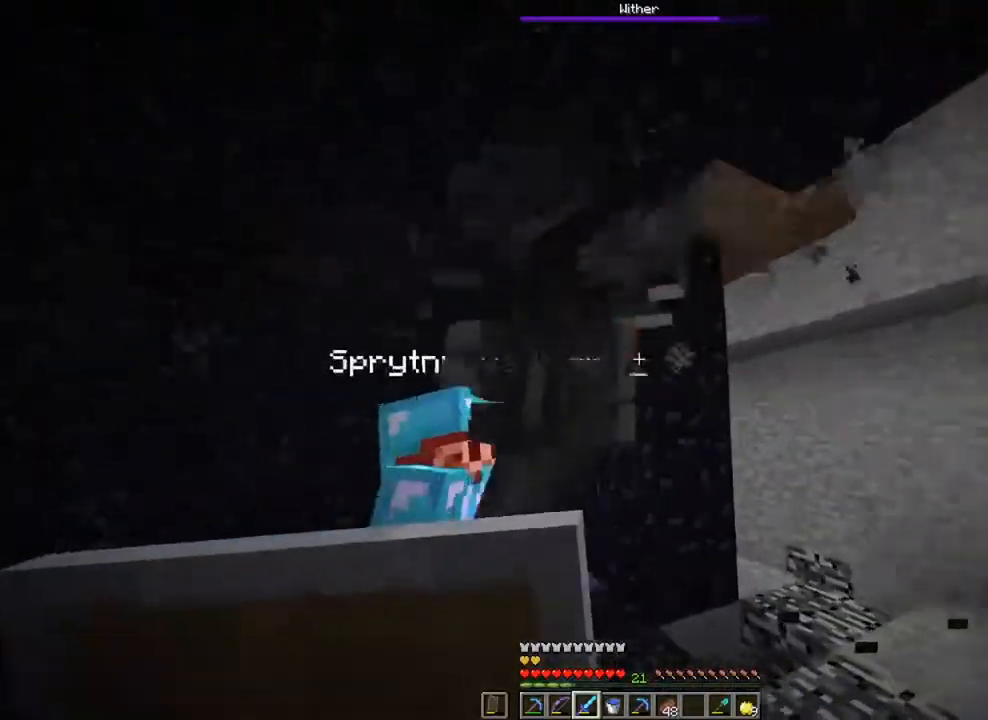
{"keys": ["w"], "mouse": [], "mouse_move": "still", "events": [[67, "mouse_left", "down"], [167, "mouse_left", "up"], [434, "w", "down"]]}
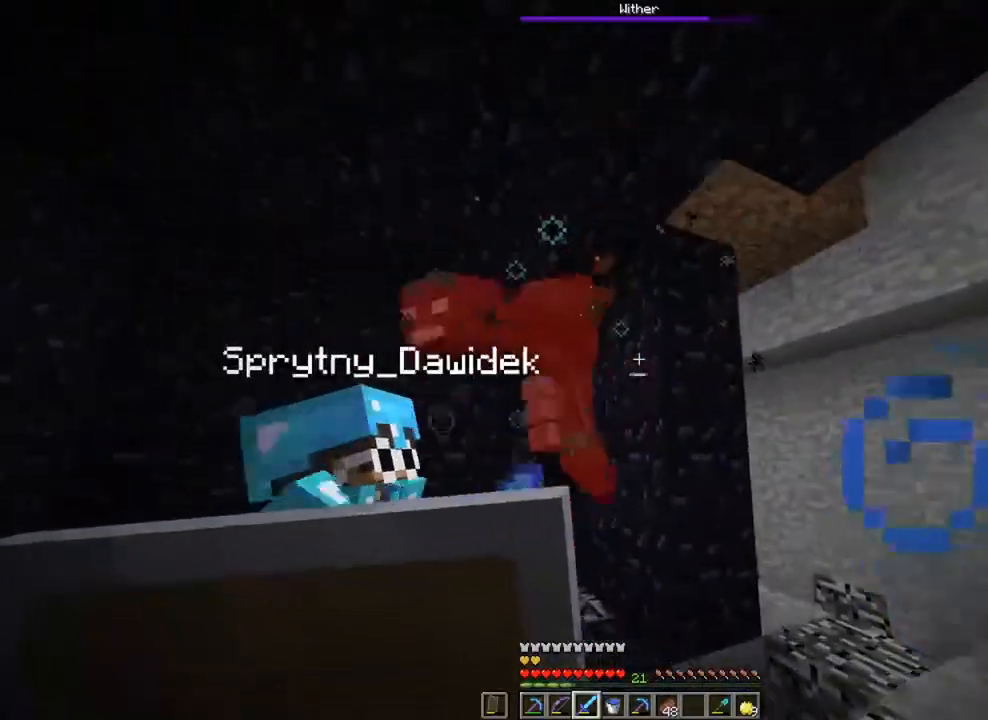
{"keys": ["w"], "mouse": [], "mouse_move": "still", "events": [[100, "mouse_left", "down"], [100, "w", "up"], [167, "d", "down"], [167, "mouse_left", "up"], [267, "w", "down"], [334, "d", "up"]]}
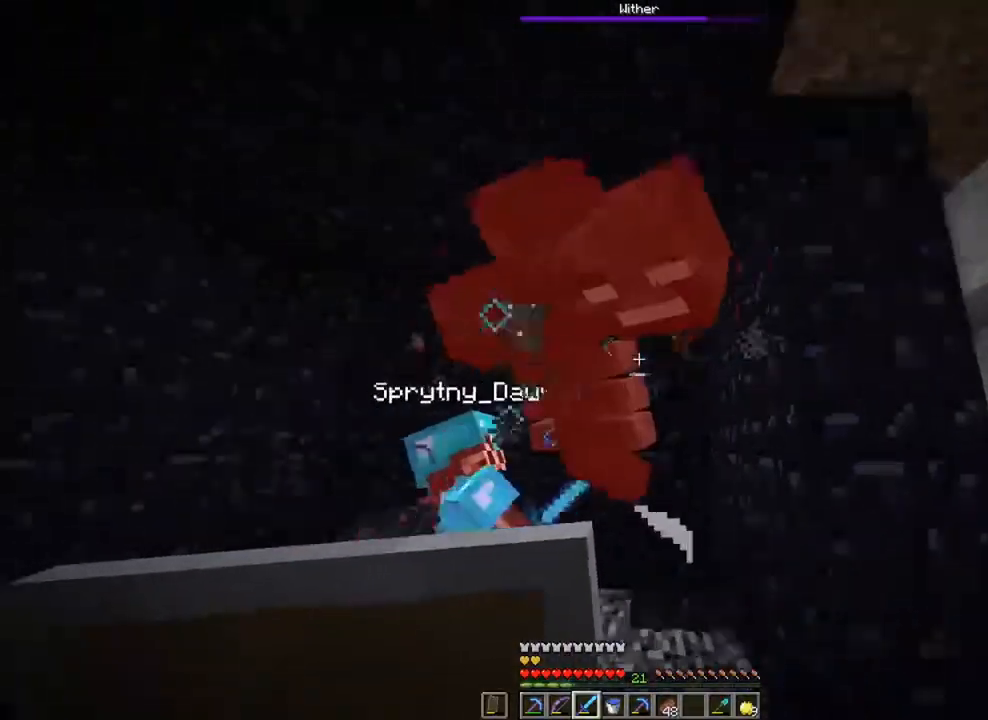
{"keys": ["s"], "mouse": [], "mouse_move": "still", "events": [[67, "mouse_left", "down"], [167, "mouse_left", "up"], [201, "w", "up"], [434, "s", "down"]]}
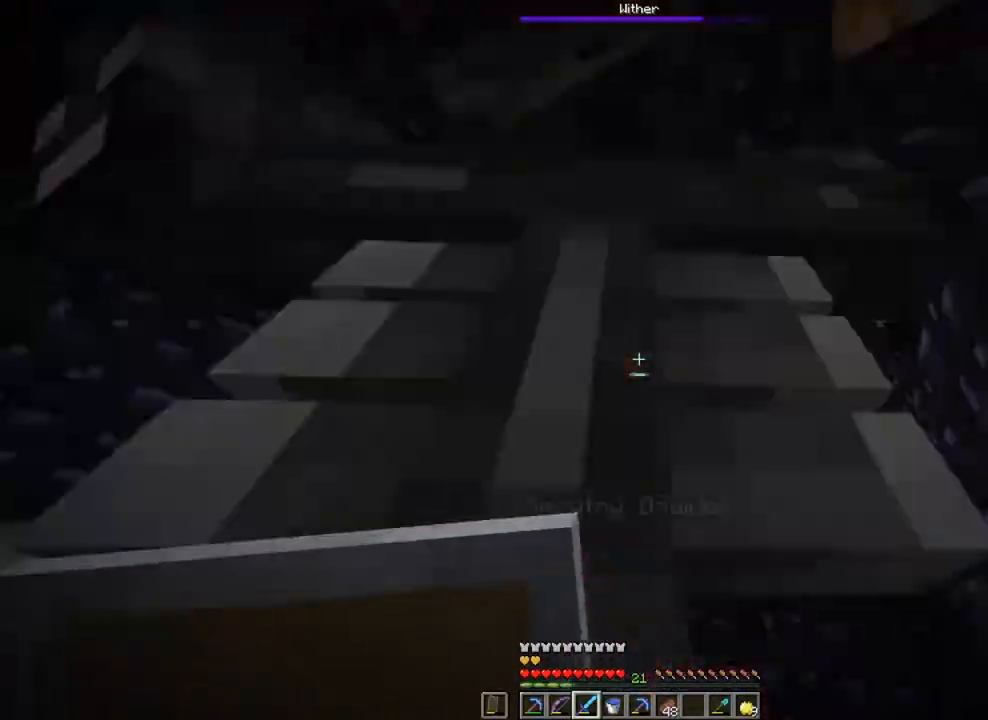
{"keys": ["a", "w"], "mouse": [], "mouse_move": "still", "events": [[67, "mouse_left", "down"], [133, "a", "down"], [167, "mouse_left", "up"], [367, "s", "up"], [500, "w", "down"]]}
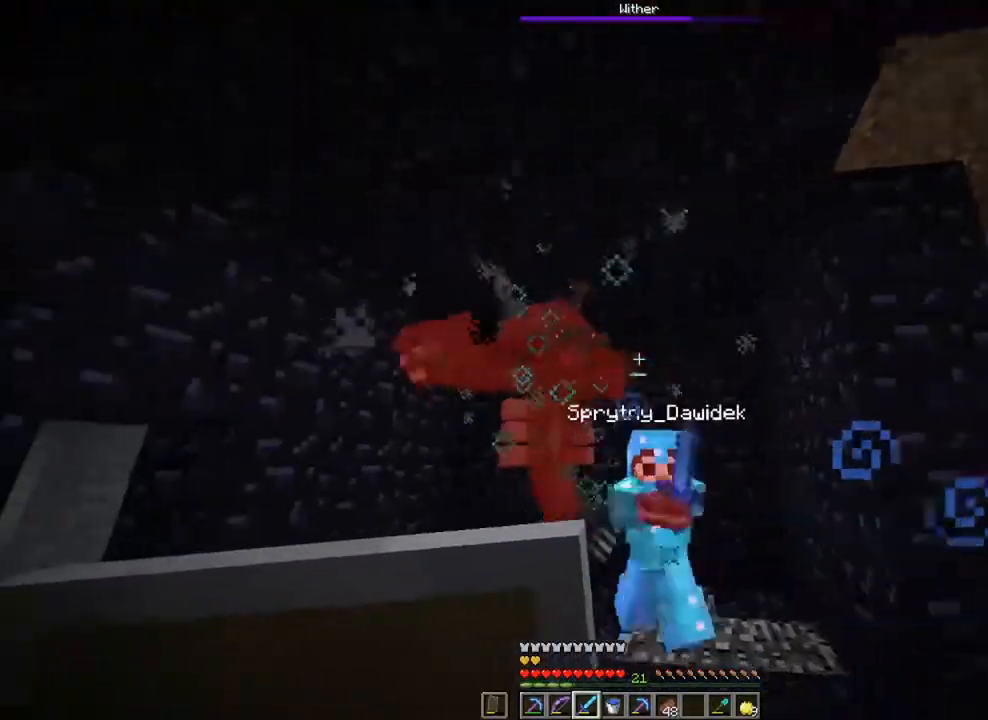
{"keys": ["a", "w"], "mouse": ["left"], "mouse_move": "still", "events": [[101, "mouse_left", "down"], [167, "mouse_left", "up"], [234, "space", "down"], [434, "space", "up"], [468, "mouse_left", "down"]]}
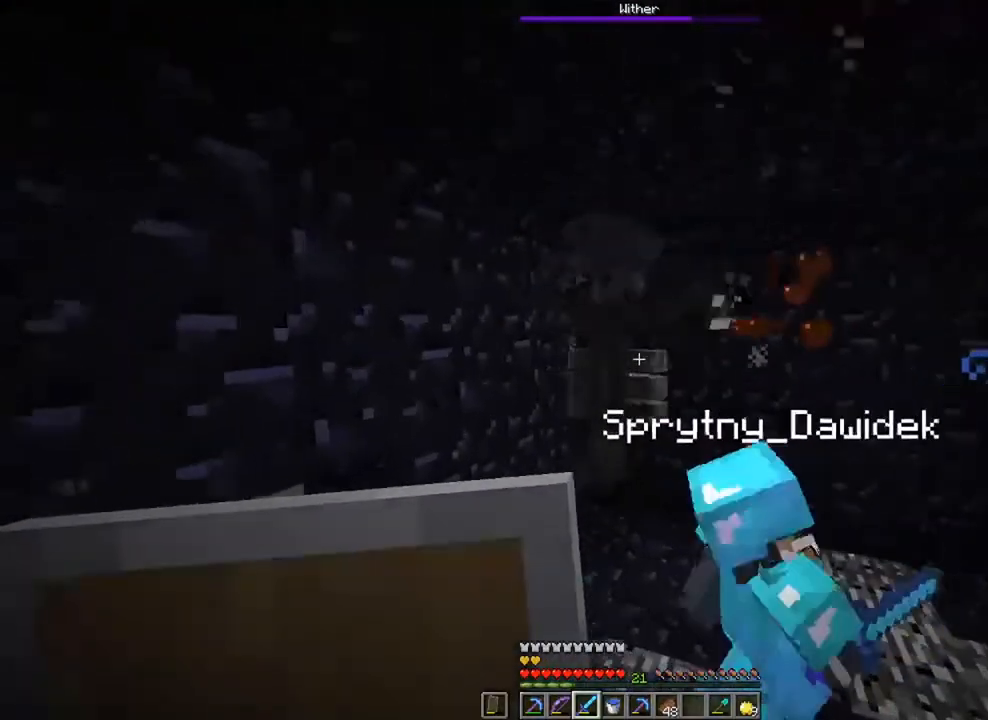
{"keys": ["a"], "mouse": [], "mouse_move": "still", "events": [[100, "mouse_left", "up"], [434, "mouse_left", "down"], [434, "w", "up"], [467, "mouse_left", "up"]]}
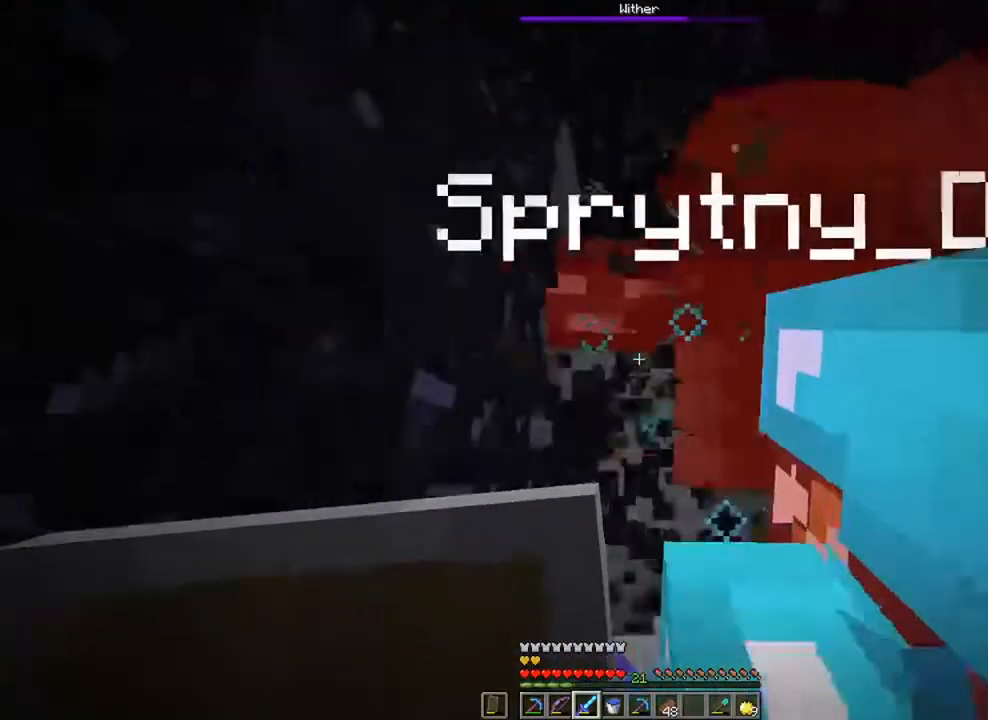
{"keys": ["d", "space"], "mouse": [], "mouse_move": "still", "events": [[34, "a", "up"], [67, "d", "down"], [434, "space", "down"]]}
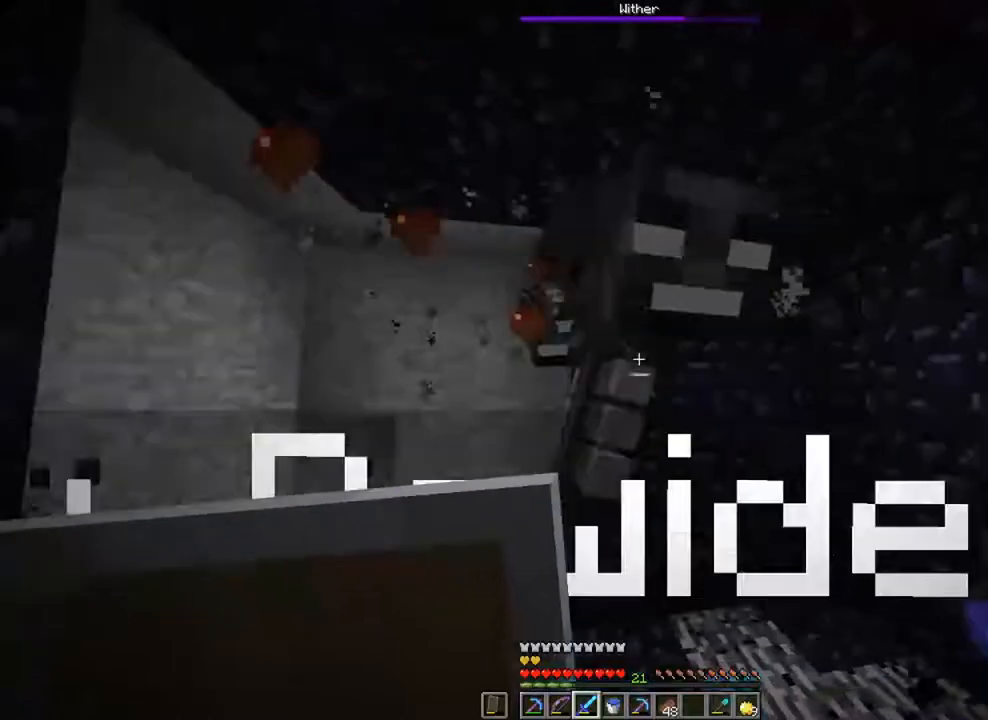
{"keys": ["d"], "mouse": [], "mouse_move": "still", "events": [[133, "space", "up"], [200, "mouse_left", "down"], [267, "mouse_left", "up"]]}
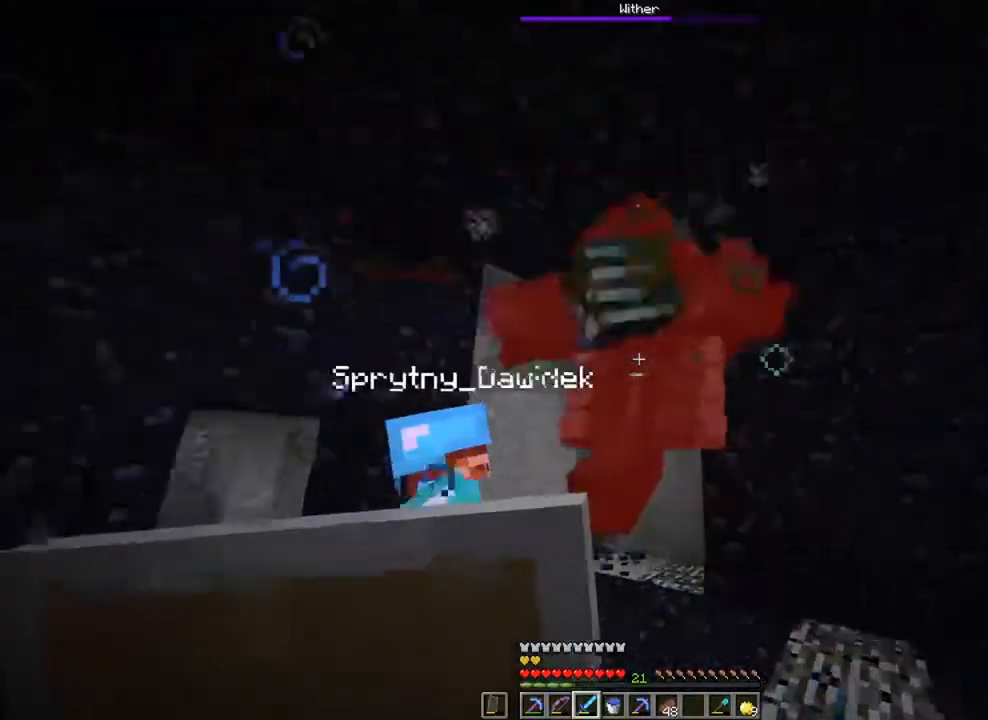
{"keys": ["d", "w"], "mouse": [], "mouse_move": "still", "events": [[67, "w", "down"], [201, "mouse_left", "down"], [201, "space", "down"], [201, "w", "up"], [334, "mouse_left", "up"], [401, "space", "up"], [468, "w", "down"]]}
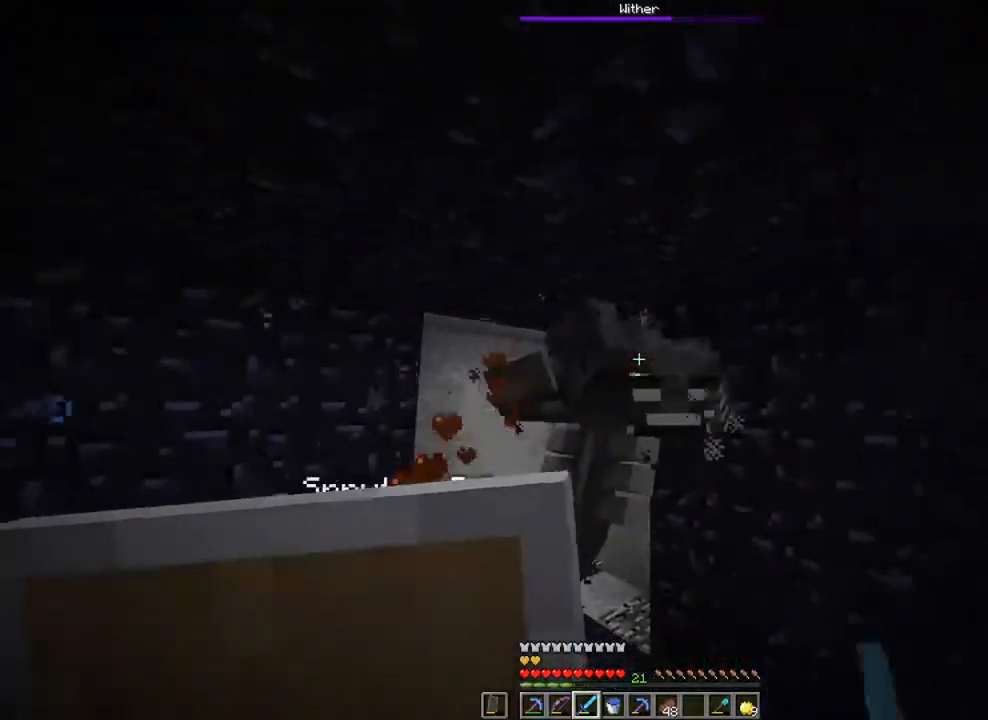
{"keys": ["w"], "mouse": [], "mouse_move": "still", "events": [[67, "d", "up"], [67, "mouse_left", "down"], [167, "w", "up"], [200, "d", "down"], [200, "mouse_left", "up"], [267, "d", "up"], [267, "w", "down"]]}
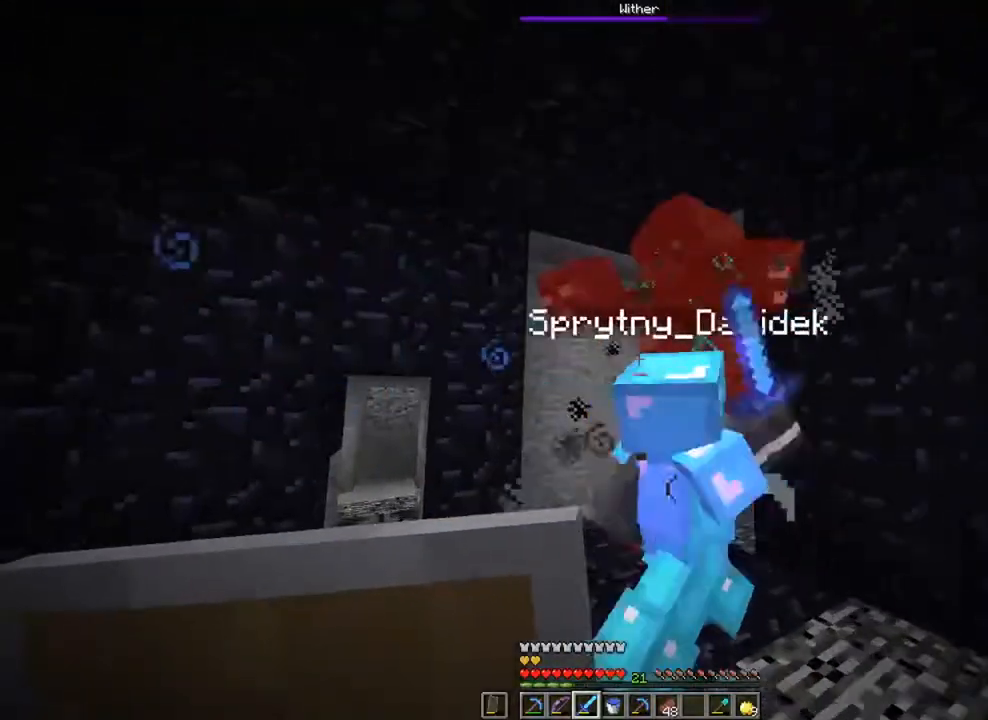
{"keys": ["a"], "mouse": [], "mouse_move": "still", "events": [[34, "space", "down"], [201, "space", "up"], [234, "a", "down"], [234, "mouse_left", "down"], [234, "w", "up"], [367, "mouse_left", "up"]]}
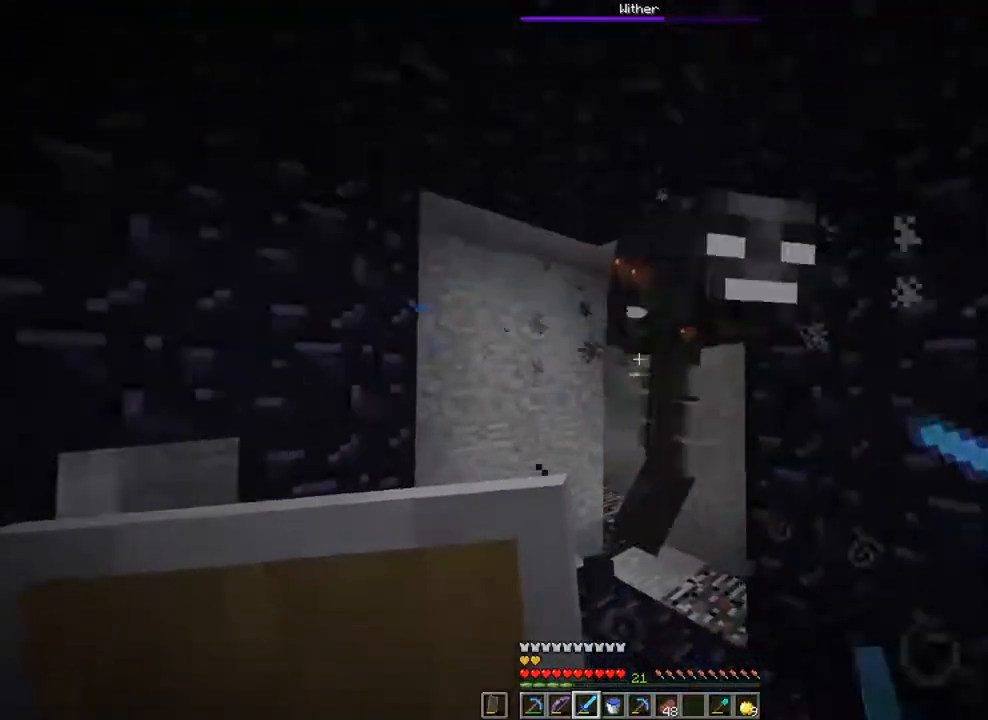
{"keys": ["a"], "mouse": [], "mouse_move": "still", "events": [[100, "w", "down"], [234, "space", "down"], [300, "mouse_left", "down"], [400, "space", "up"], [434, "mouse_left", "up"], [434, "w", "up"]]}
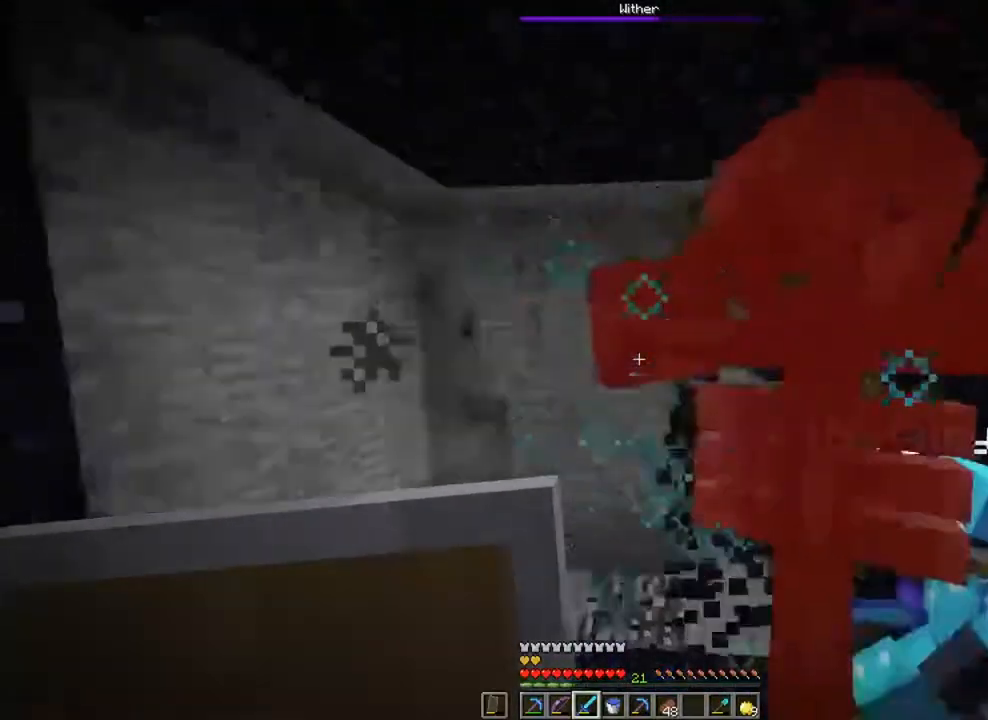
{"keys": ["d", "w"], "mouse": [], "mouse_move": "still", "events": [[301, "w", "down"], [401, "mouse_left", "down"], [434, "a", "up"], [434, "d", "down"], [501, "mouse_left", "up"]]}
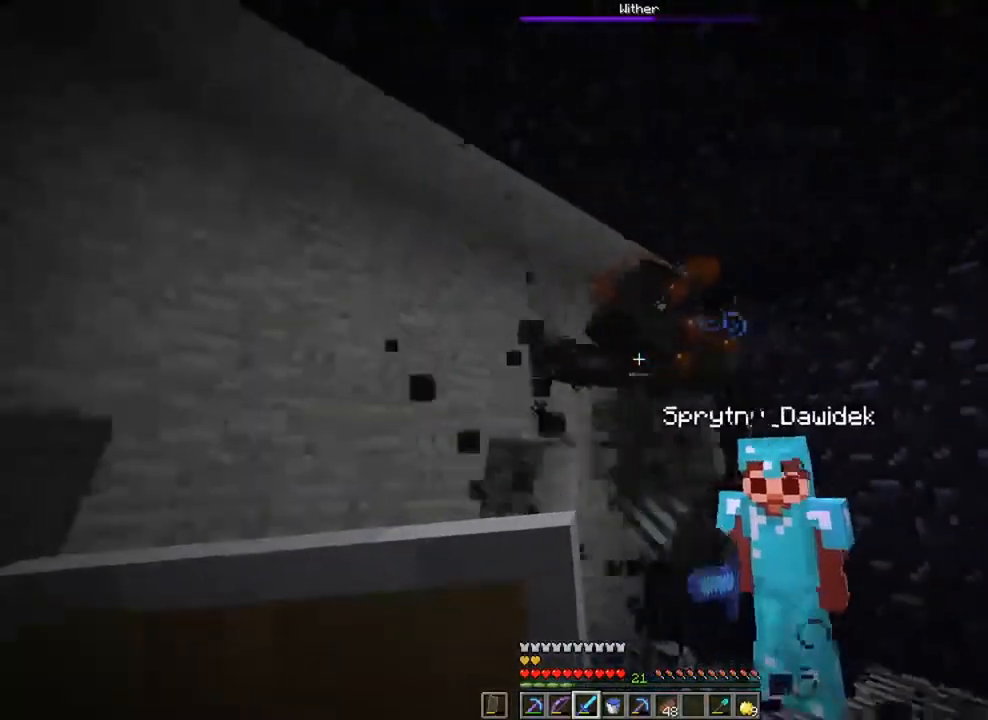
{"keys": [], "mouse": [], "mouse_move": "still", "events": [[100, "a", "down"], [100, "d", "up"], [100, "w", "up"], [334, "w", "down"], [367, "mouse_left", "down"], [467, "mouse_left", "up"], [500, "a", "up"], [500, "w", "up"]]}
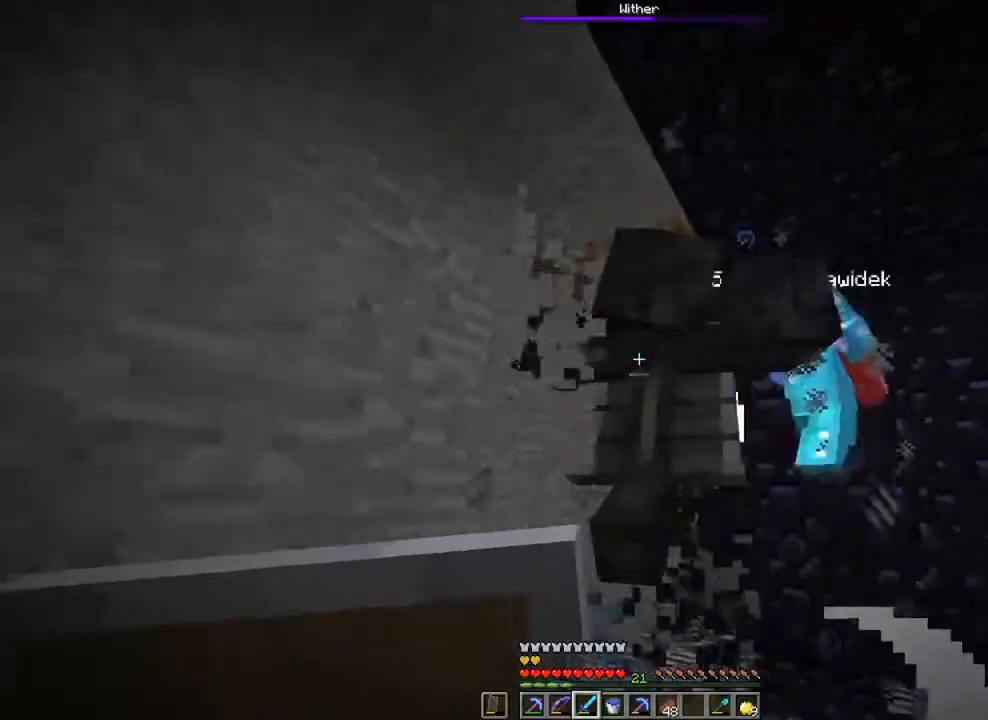
{"keys": ["d"], "mouse": [], "mouse_move": "still", "events": [[234, "a", "down"], [234, "w", "down"], [334, "mouse_left", "down"], [434, "a", "up"], [434, "mouse_left", "up"], [434, "w", "up"], [468, "d", "down"]]}
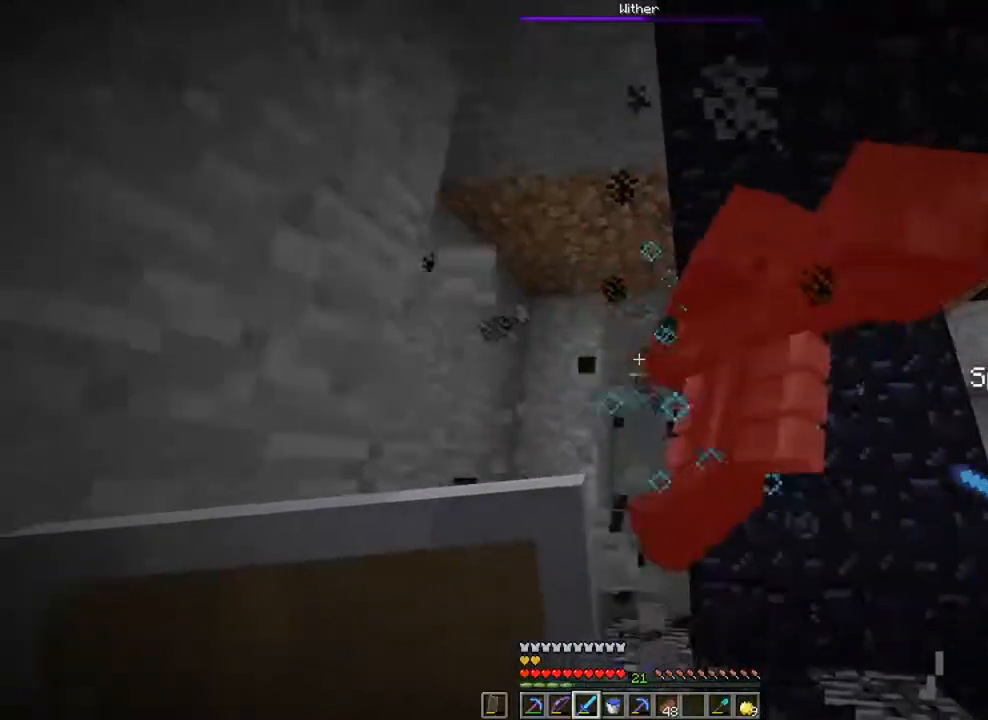
{"keys": ["a", "w"], "mouse": [], "mouse_move": "still", "events": [[267, "w", "down"], [367, "d", "up"], [400, "mouse_left", "down"], [434, "a", "down"], [500, "mouse_left", "up"]]}
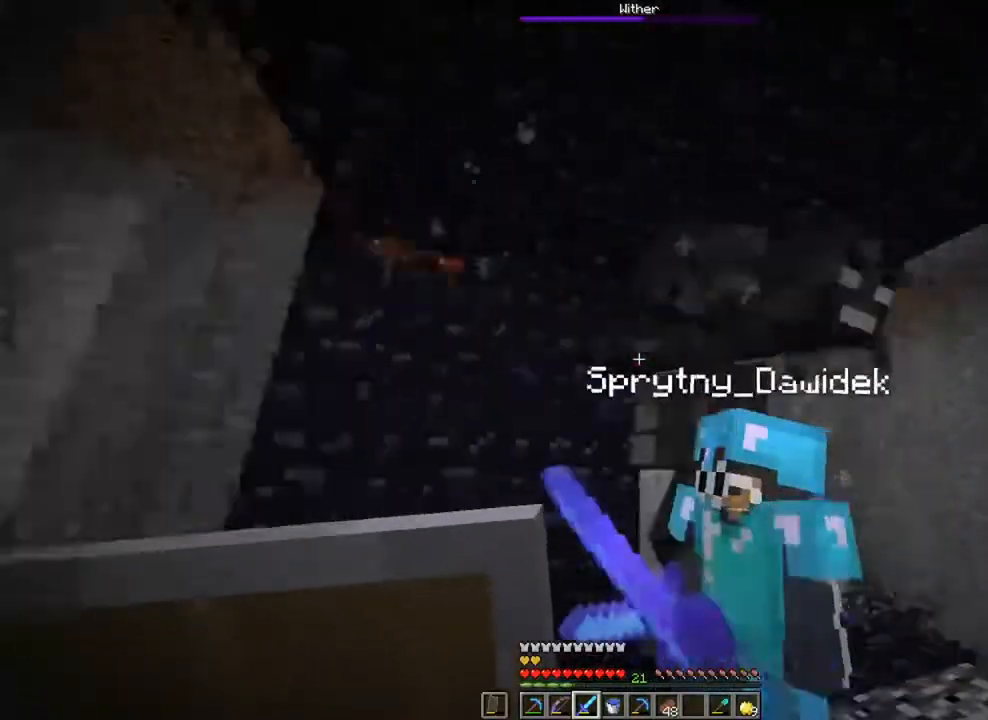
{"keys": ["d"], "mouse": ["left"], "mouse_move": "still", "events": [[234, "a", "up"], [234, "d", "down"], [234, "w", "up"], [501, "mouse_left", "down"]]}
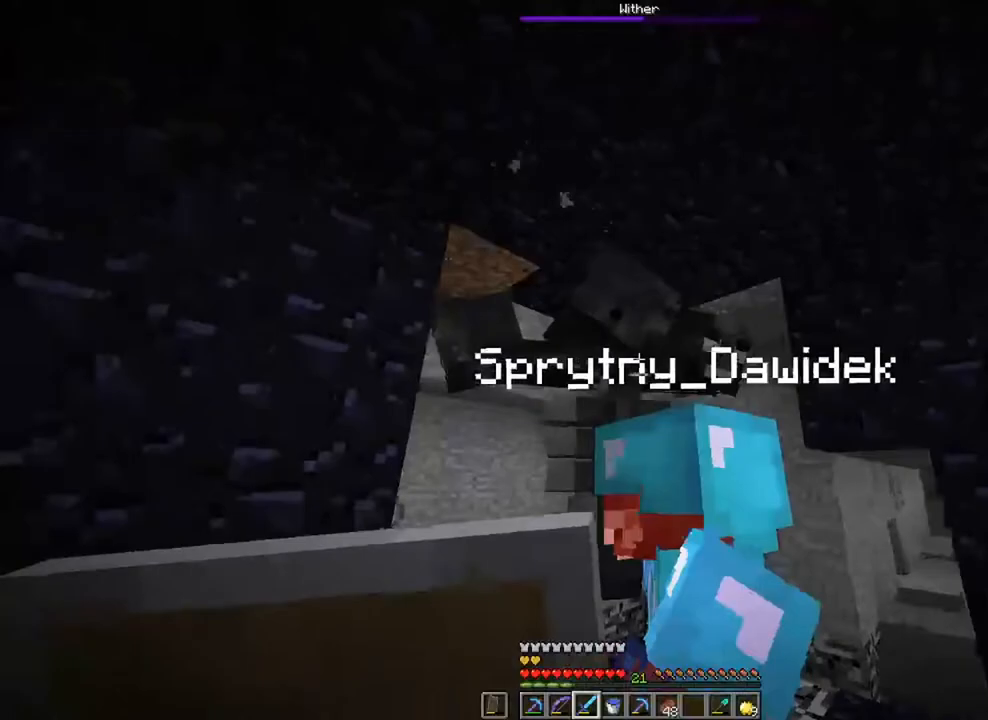
{"keys": ["a", "w"], "mouse": [], "mouse_move": "still", "events": [[100, "mouse_left", "up"], [300, "a", "down"], [300, "d", "up"], [400, "w", "down"]]}
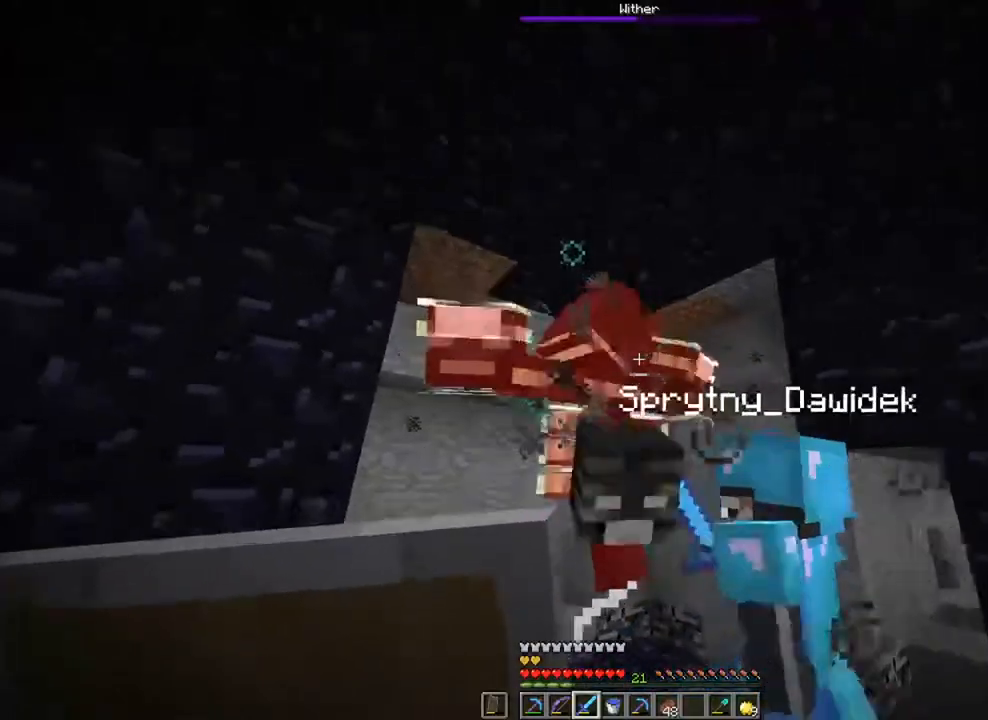
{"keys": ["a"], "mouse": [], "mouse_move": "still", "events": [[134, "space", "down"], [267, "mouse_left", "down"], [267, "space", "up"], [367, "w", "up"], [401, "mouse_left", "up"]]}
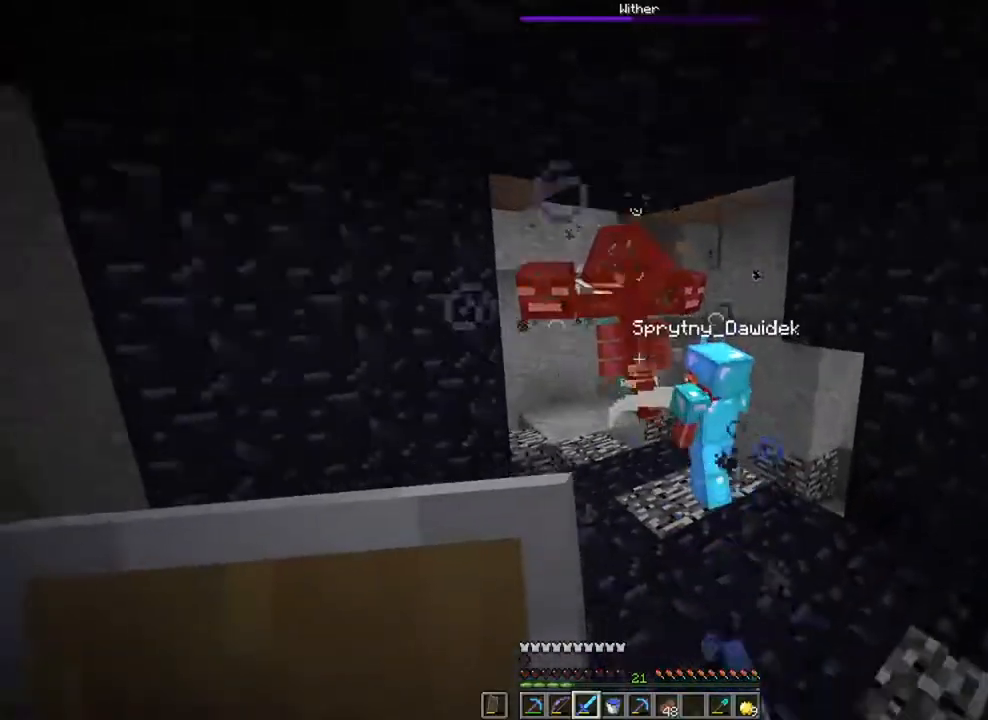
{"keys": ["space", "w"], "mouse": [], "mouse_move": "still", "events": [[133, "w", "down"], [434, "a", "up"], [467, "space", "down"]]}
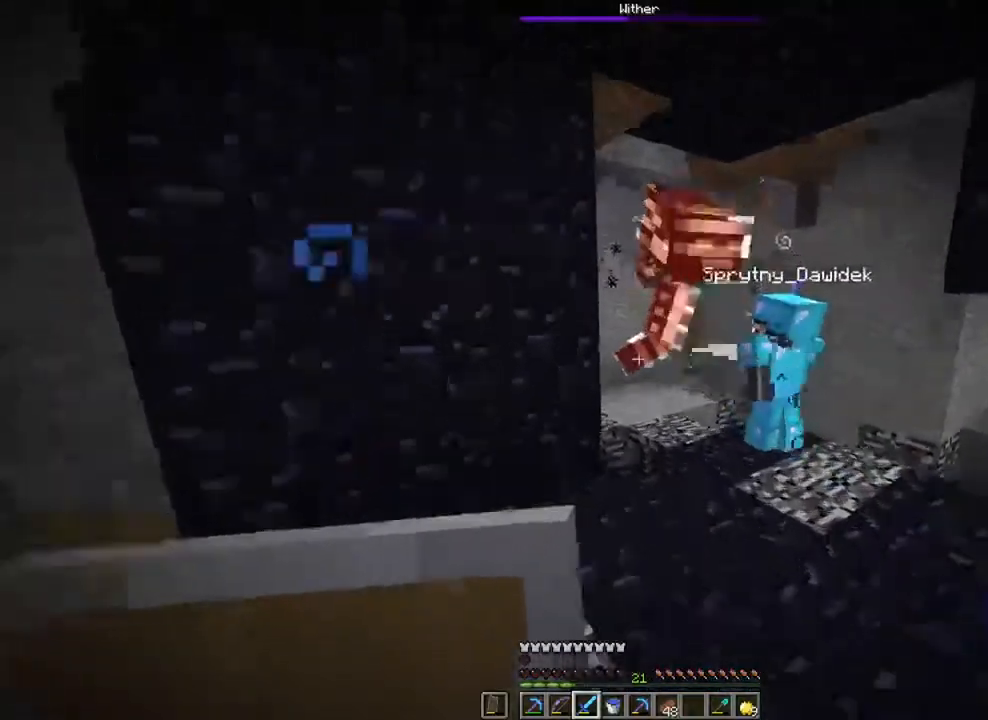
{"keys": ["a", "w"], "mouse": [], "mouse_move": "still", "events": [[67, "a", "down"], [167, "space", "up"]]}